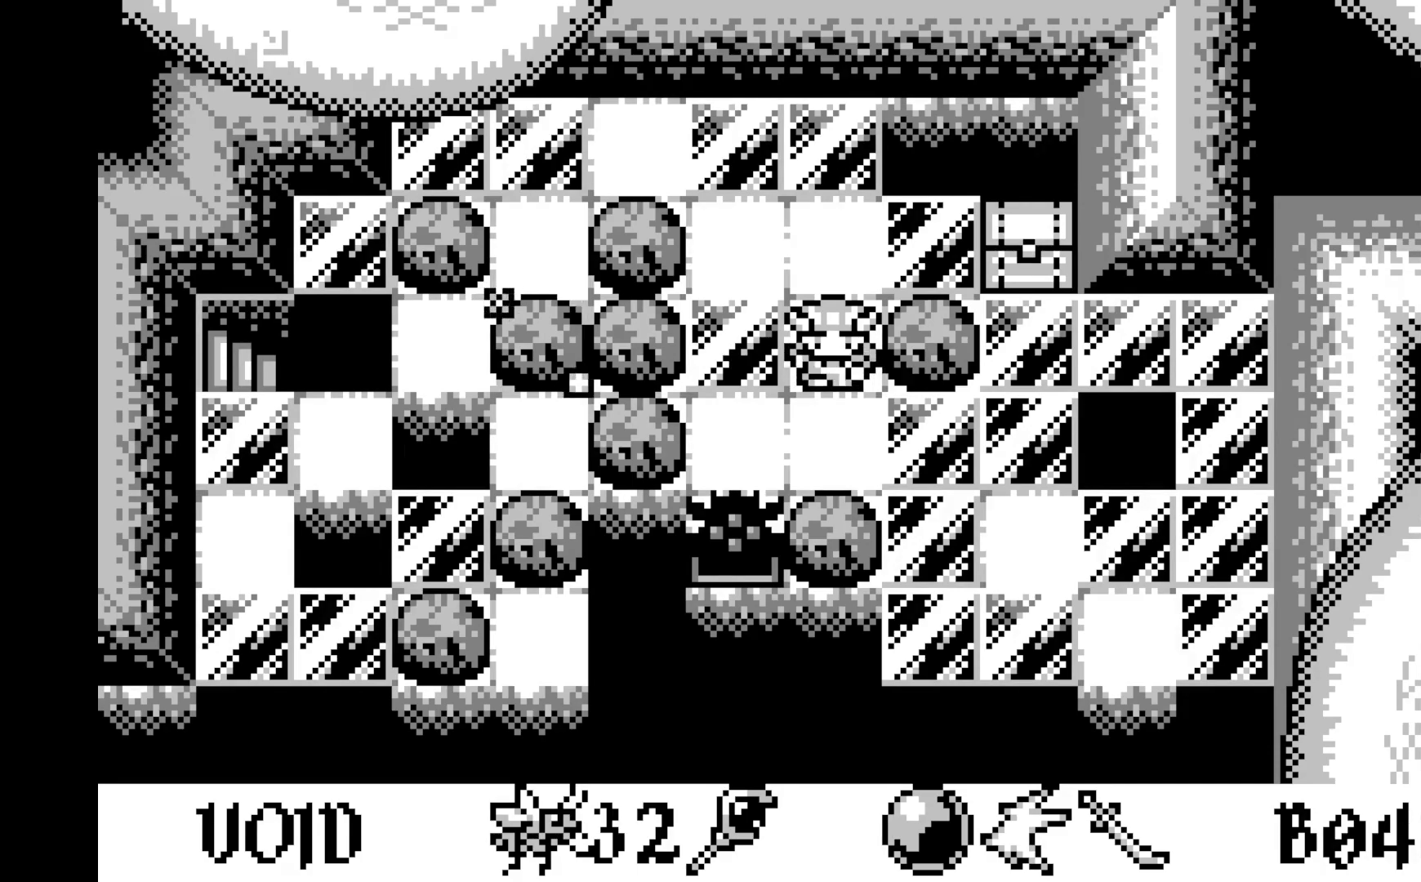
Gameplay with a controller (Xbox layout); each line is a JSON object with the inputs held at the frame after it. "events" lists button and stick changes between this image and that frame as [ms after this image, input, new state], when the widget could be followed in between. Not read: right_stick.
{"buttons": [], "left_stick": "center", "events": [[167, "DPAD_DOWN", "down"], [200, "DPAD_DOWN", "up"]]}
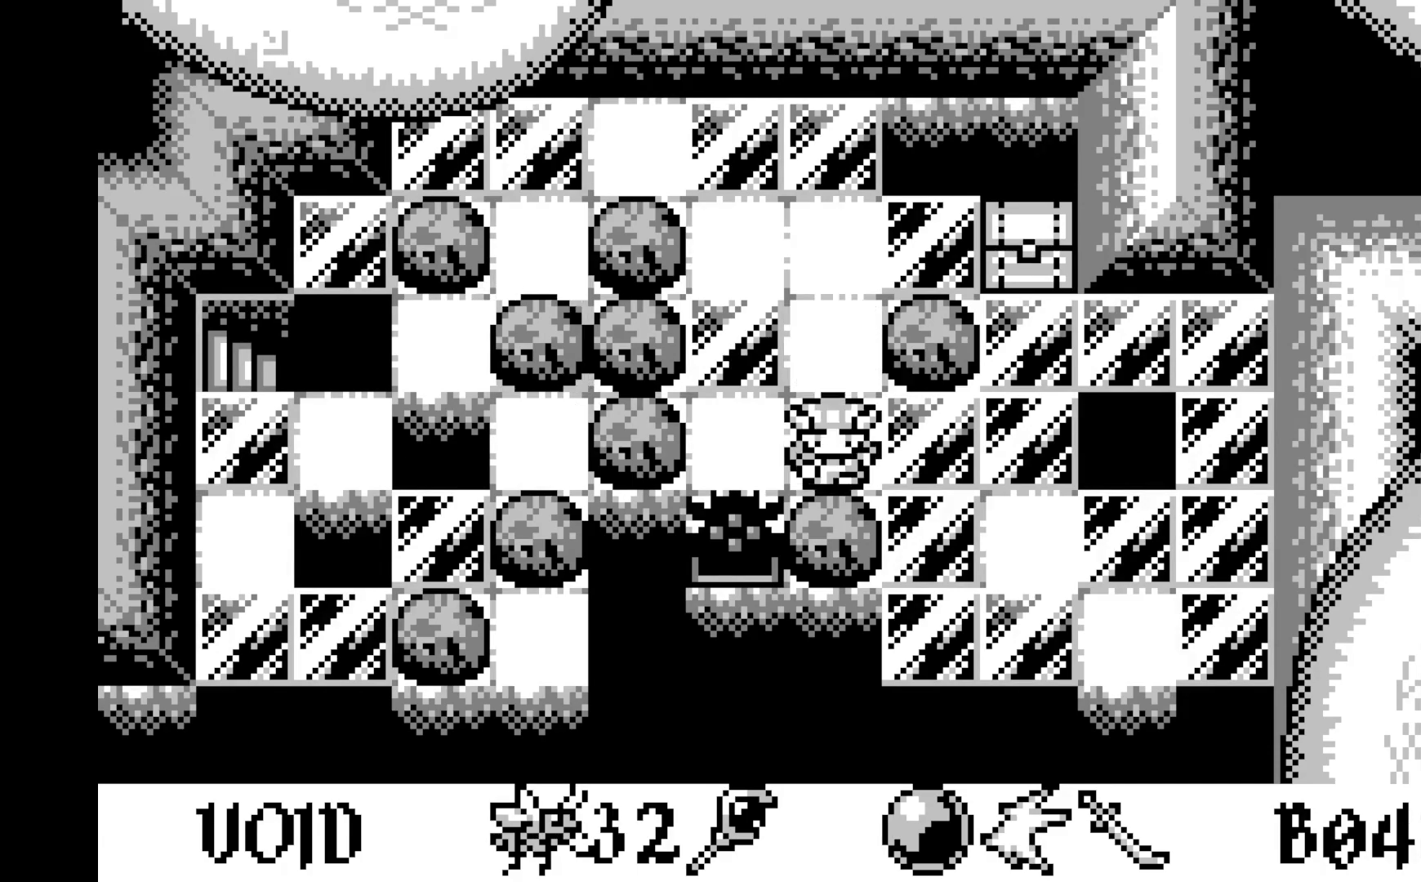
{"buttons": [], "left_stick": "center", "events": [[83, "DPAD_LEFT", "down"], [200, "DPAD_LEFT", "up"], [417, "DPAD_UP", "down"], [467, "DPAD_UP", "up"]]}
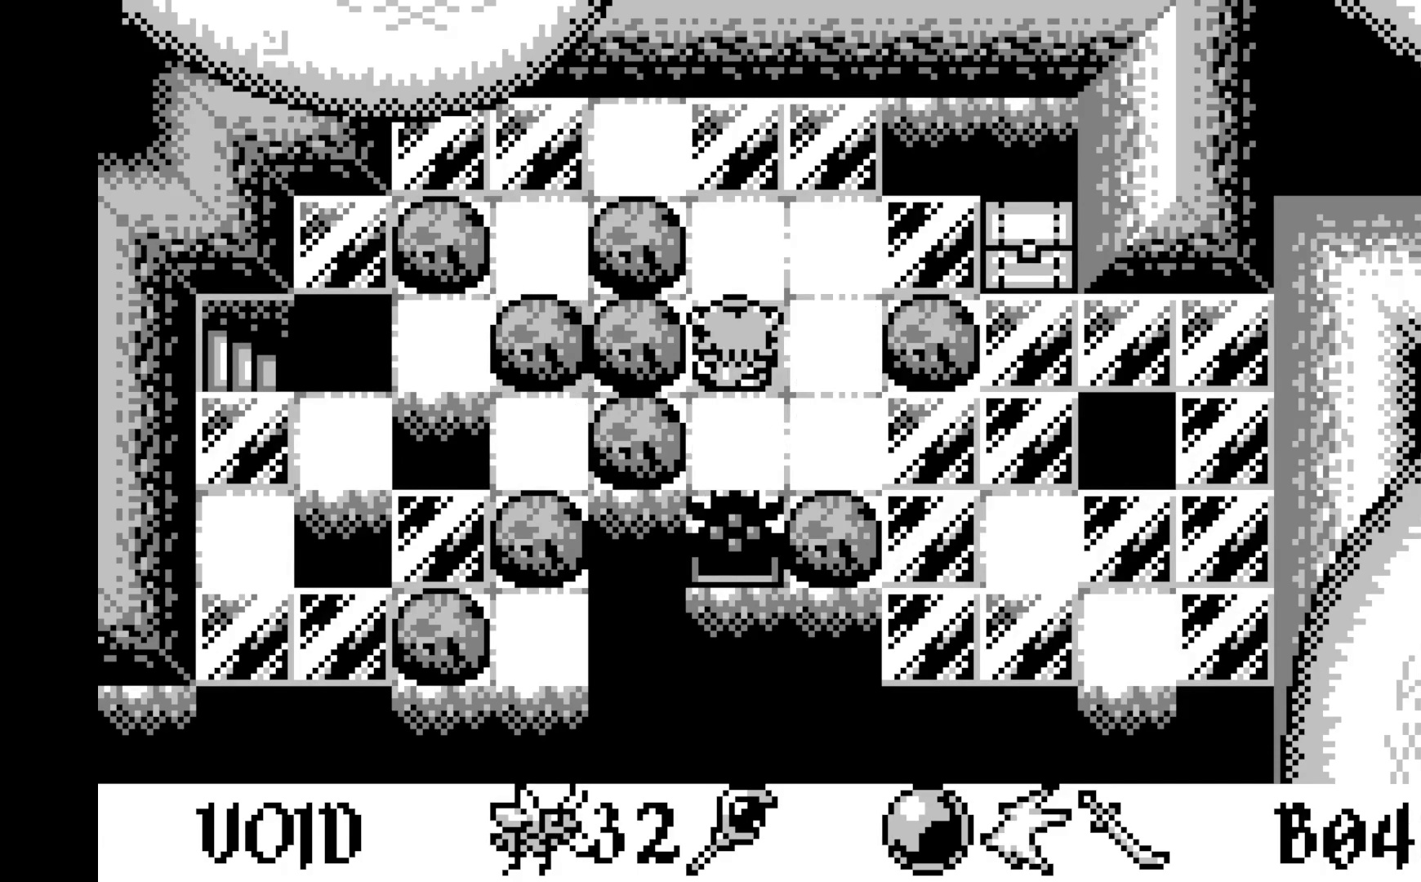
{"buttons": [], "left_stick": "center", "events": [[300, "DPAD_UP", "down"], [417, "DPAD_UP", "up"]]}
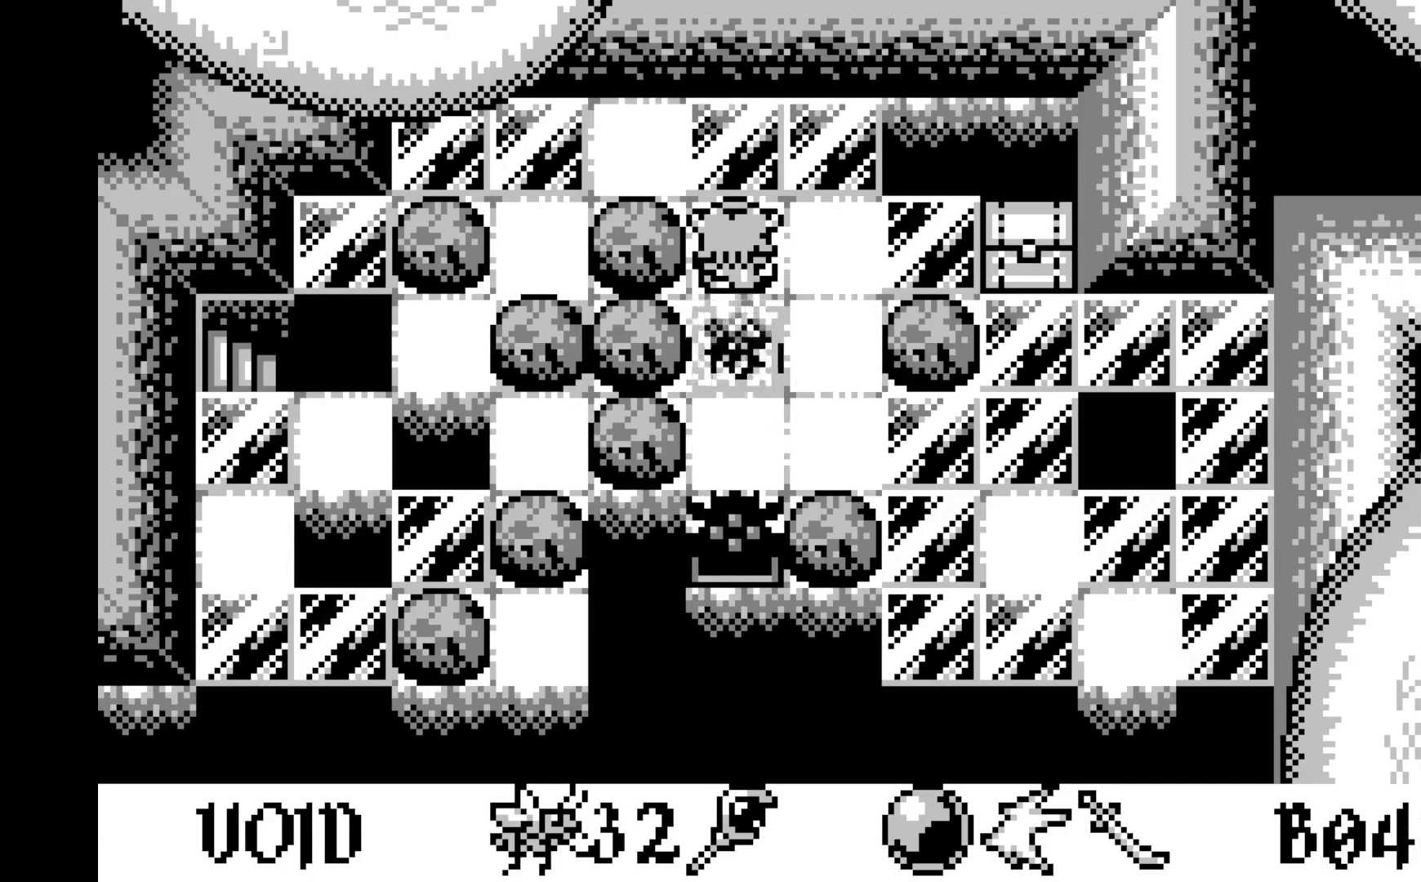
{"buttons": [], "left_stick": "center", "events": [[183, "A", "down"], [367, "A", "up"]]}
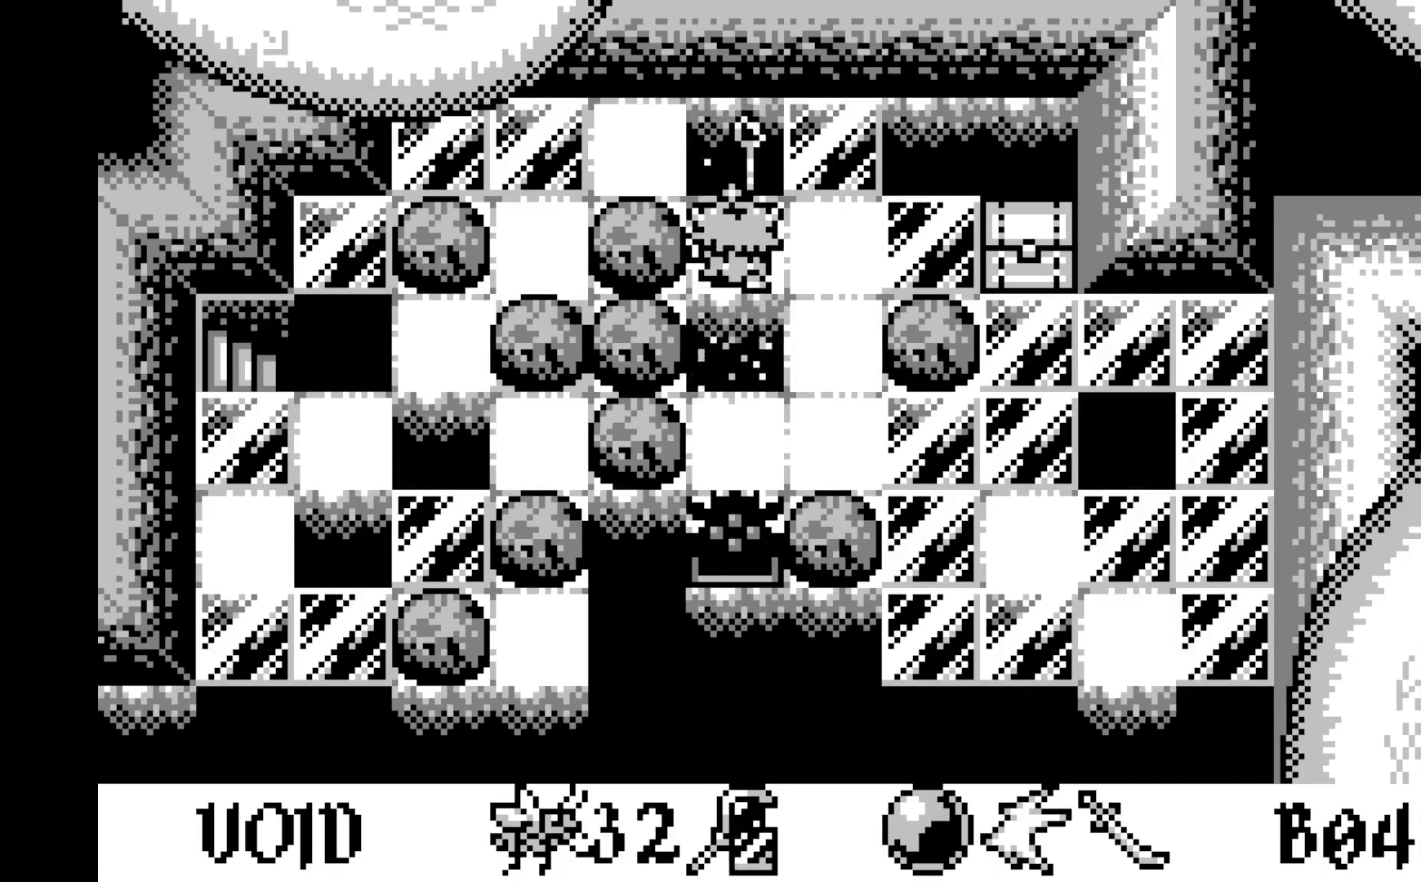
{"buttons": [], "left_stick": "center", "events": [[200, "DPAD_RIGHT", "down"], [300, "DPAD_RIGHT", "up"]]}
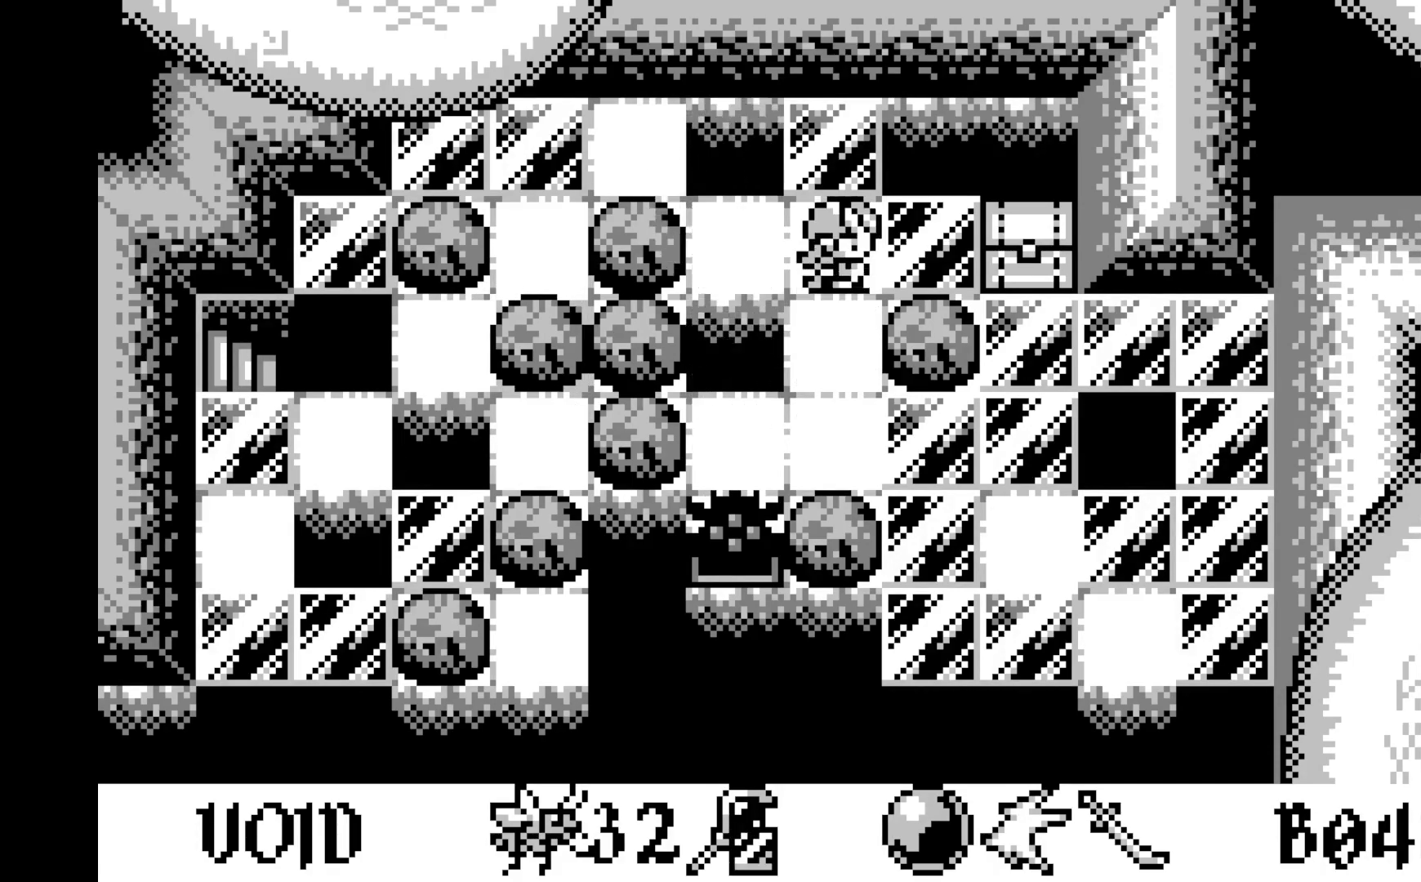
{"buttons": [], "left_stick": "center", "events": [[33, "DPAD_UP", "down"], [167, "DPAD_UP", "up"], [383, "DPAD_RIGHT", "down"], [483, "DPAD_RIGHT", "up"]]}
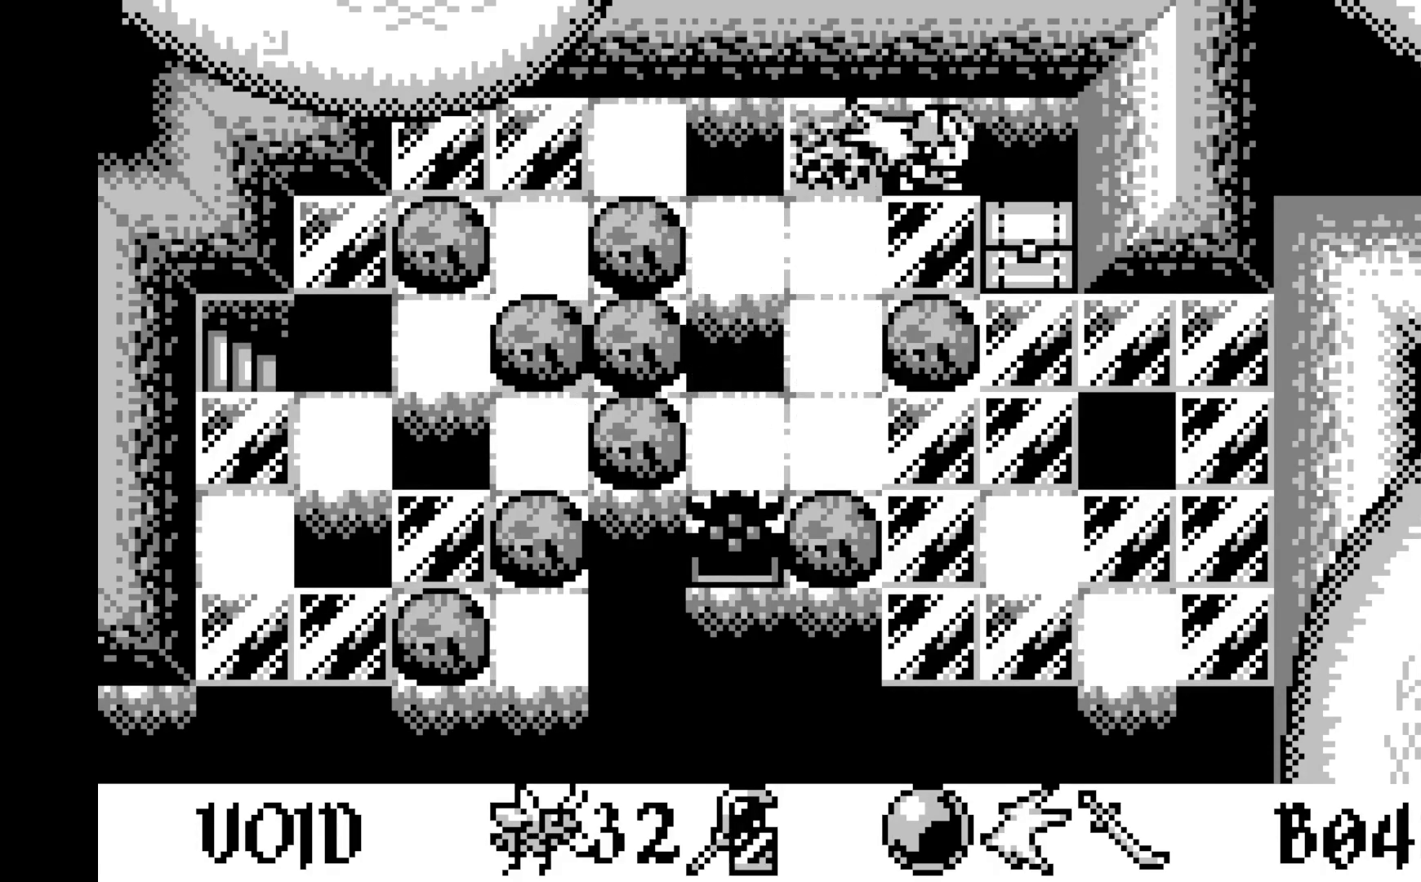
{"buttons": [], "left_stick": "center", "events": [[233, "A", "down"], [433, "A", "up"]]}
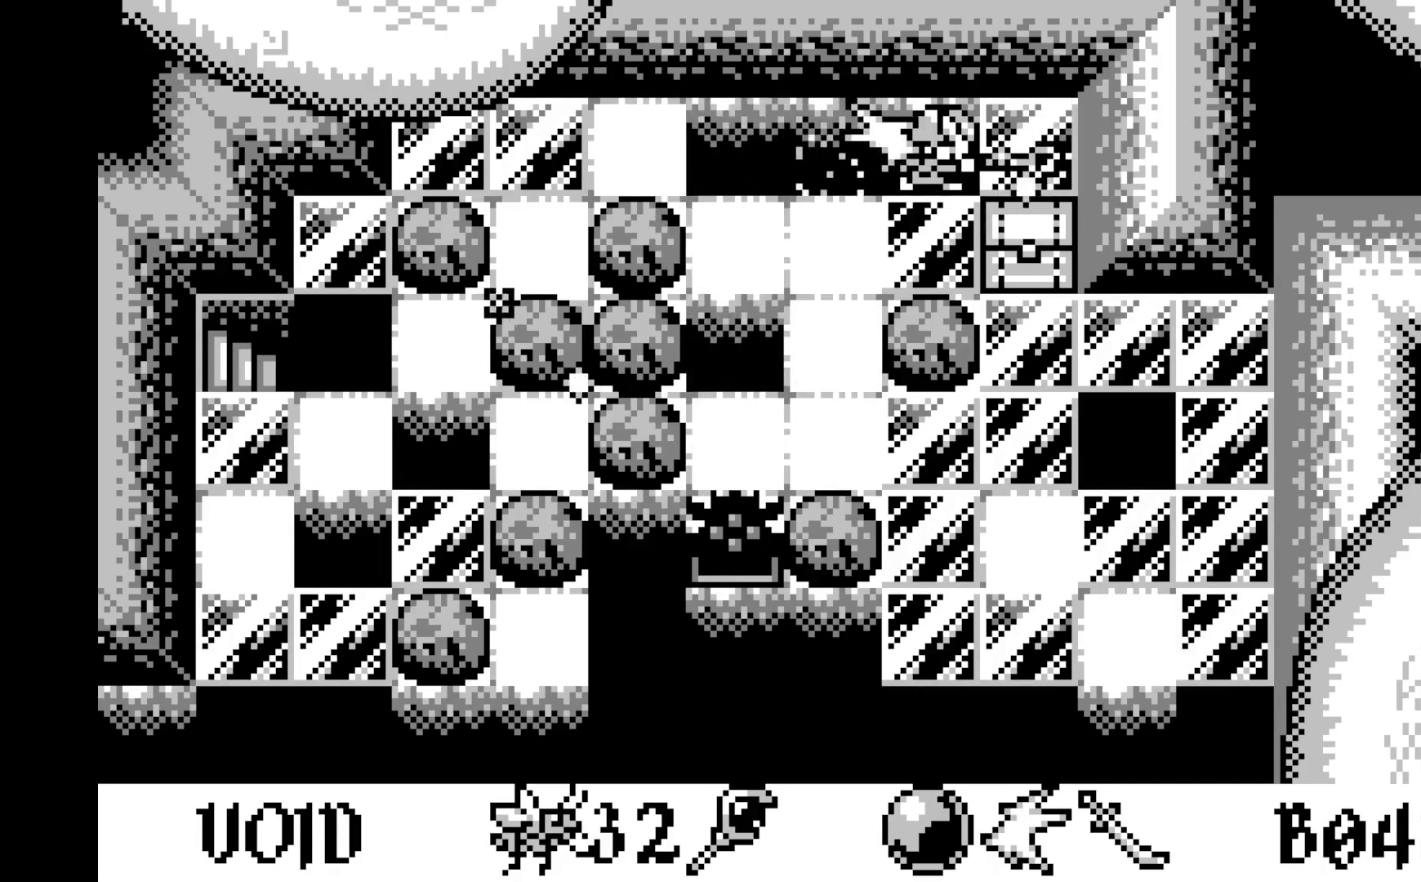
{"buttons": [], "left_stick": "center", "events": [[383, "DPAD_RIGHT", "down"], [500, "DPAD_RIGHT", "up"]]}
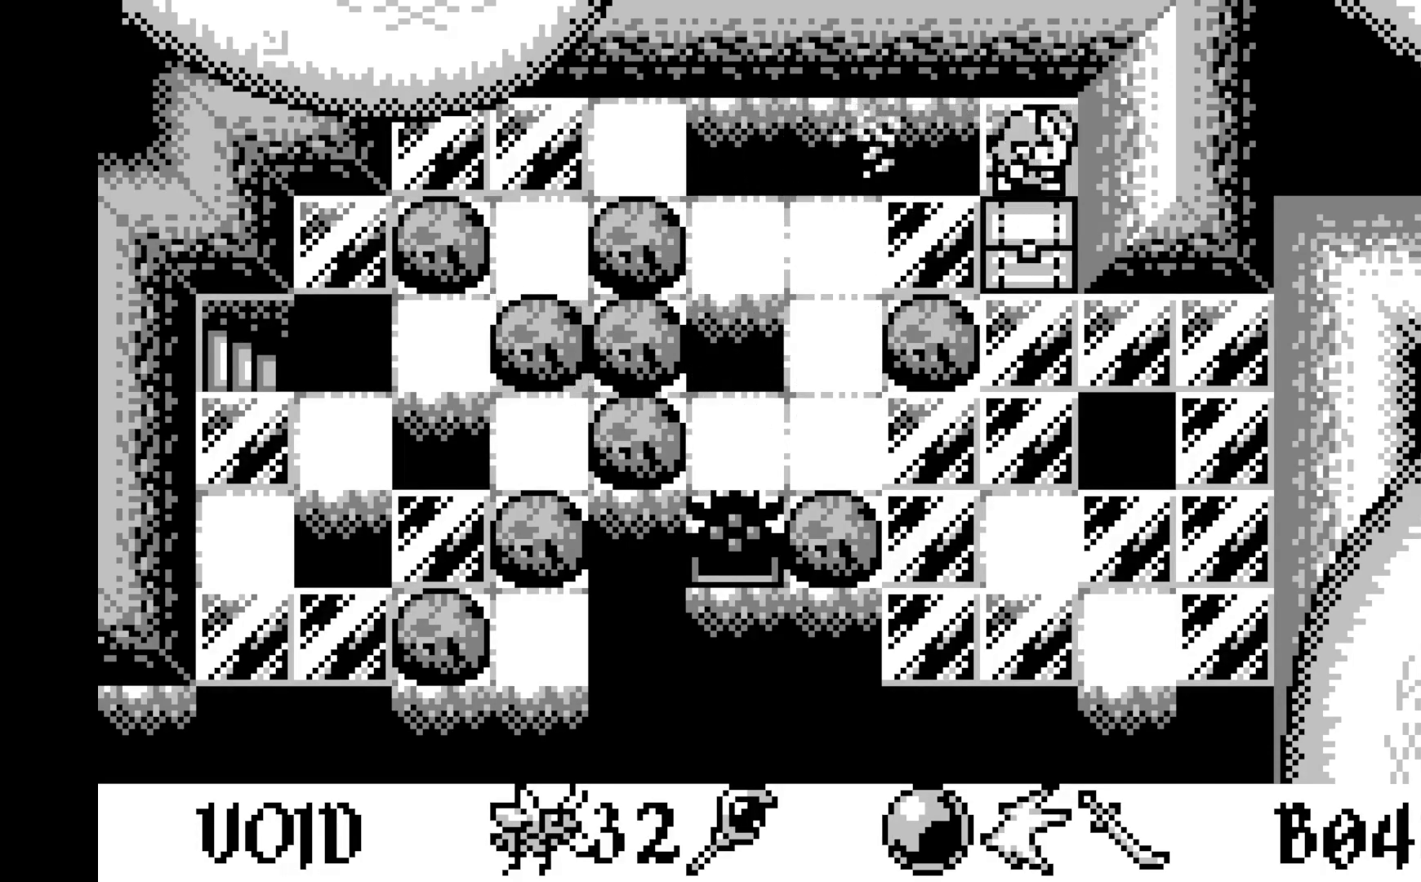
{"buttons": [], "left_stick": "center", "events": [[267, "DPAD_DOWN", "down"], [417, "DPAD_DOWN", "up"]]}
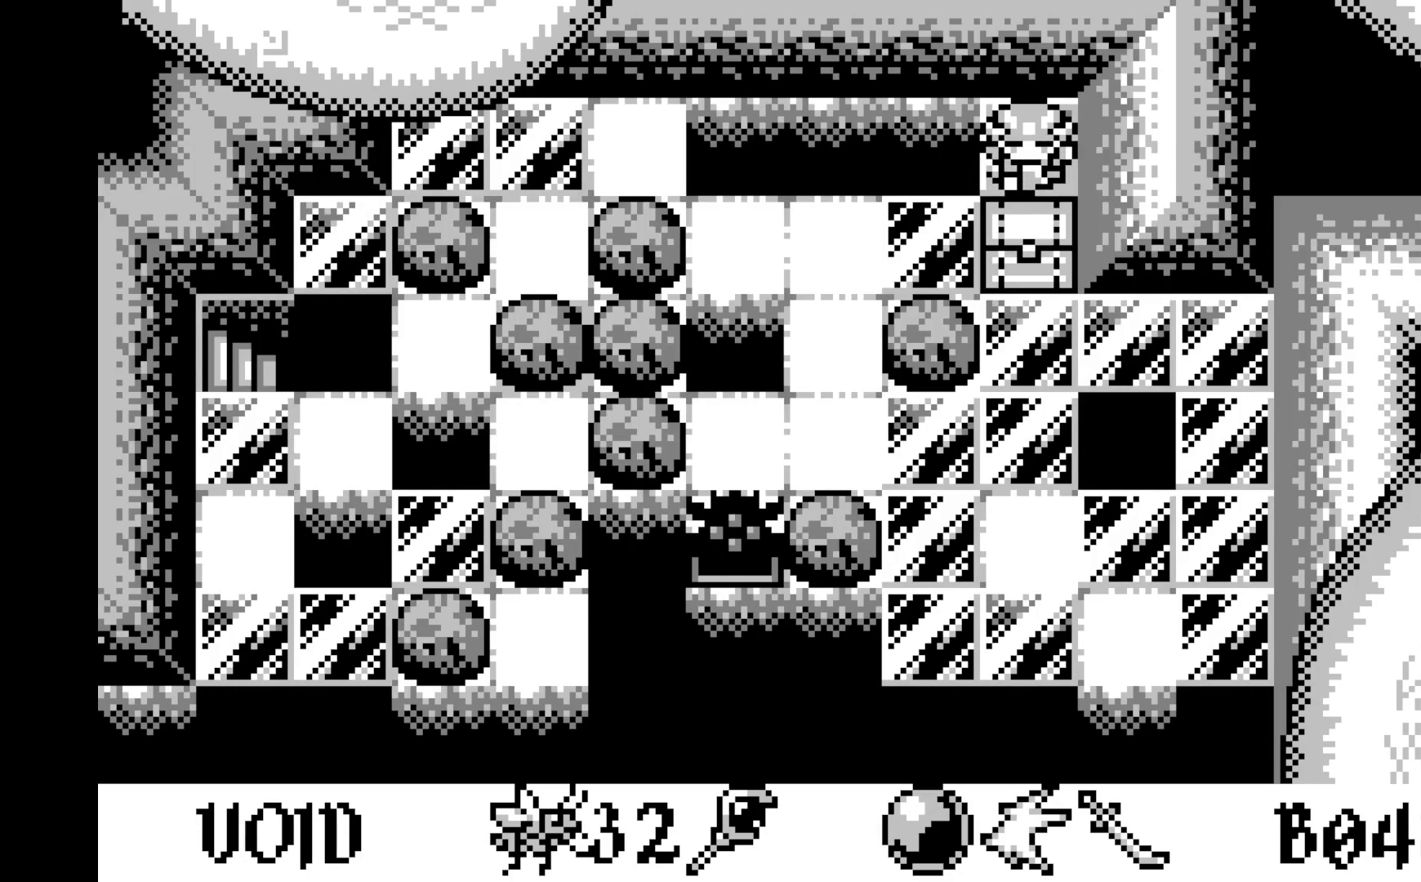
{"buttons": [], "left_stick": "center", "events": [[183, "DPAD_DOWN", "down"], [350, "DPAD_DOWN", "up"]]}
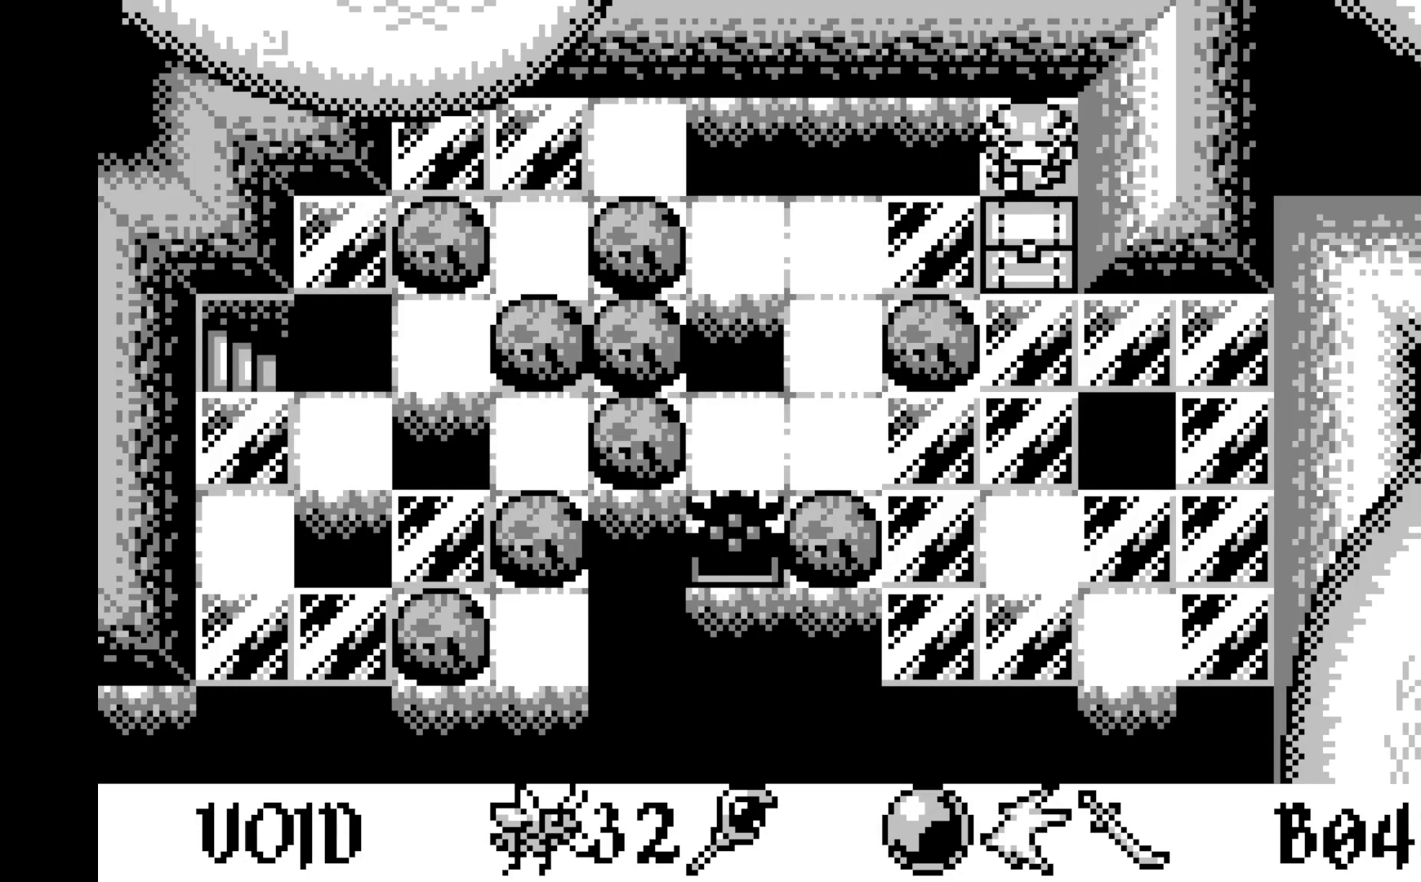
{"buttons": [], "left_stick": "center", "events": [[100, "DPAD_DOWN", "down"], [250, "DPAD_DOWN", "up"]]}
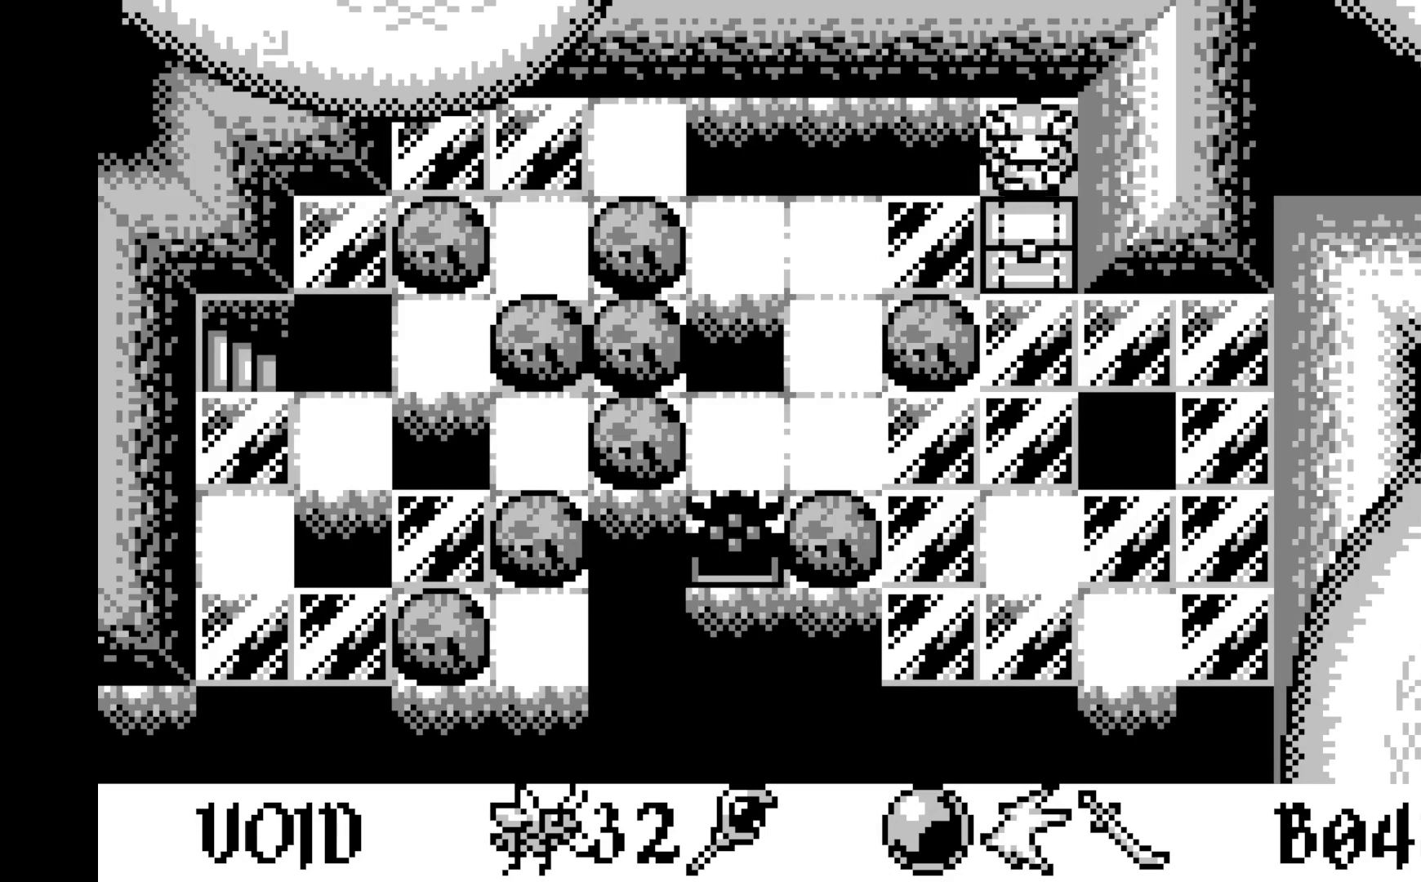
{"buttons": [], "left_stick": "center", "events": []}
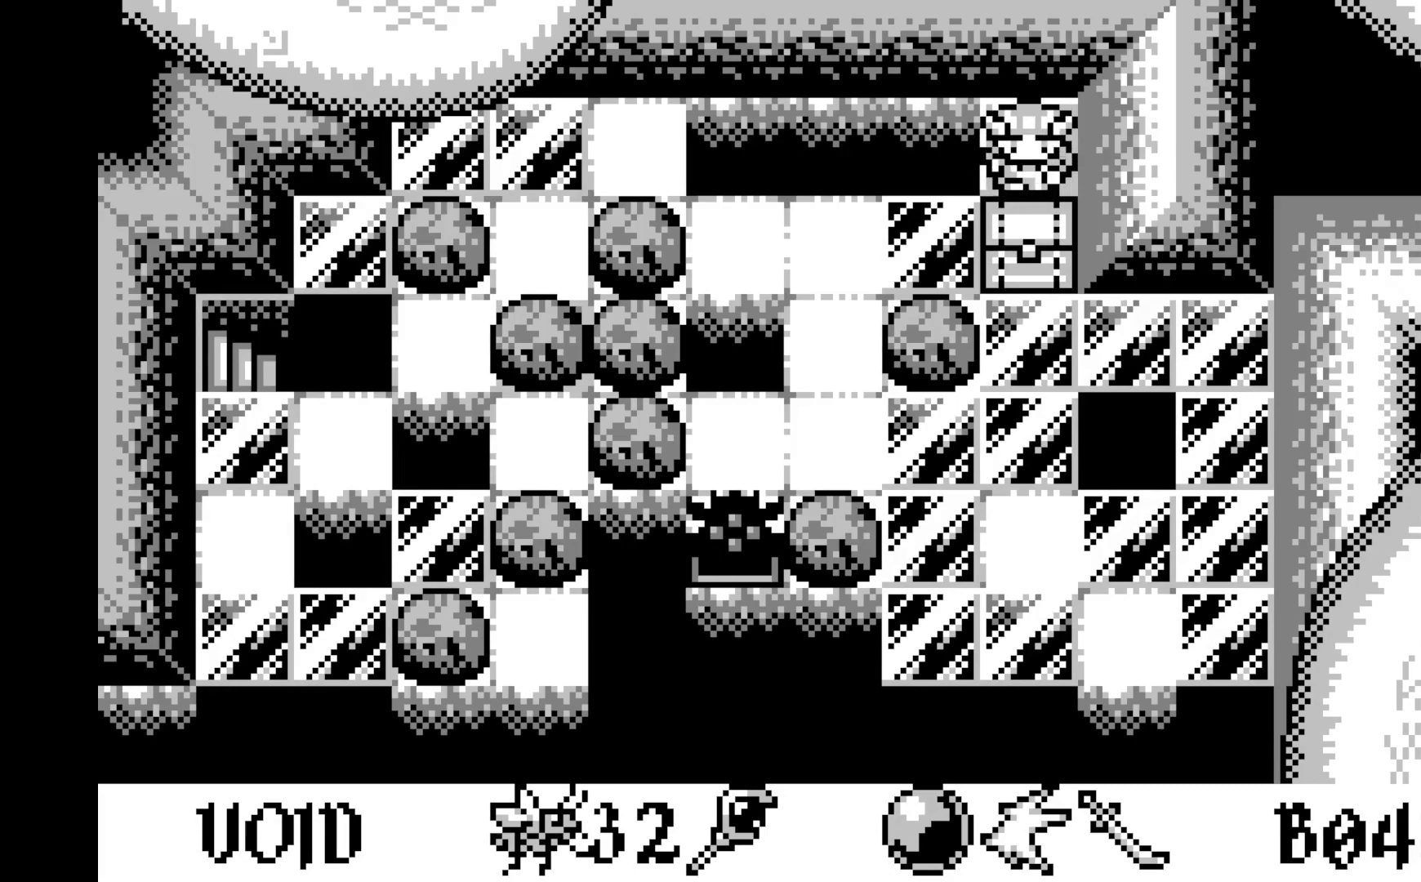
{"buttons": [], "left_stick": "center", "events": []}
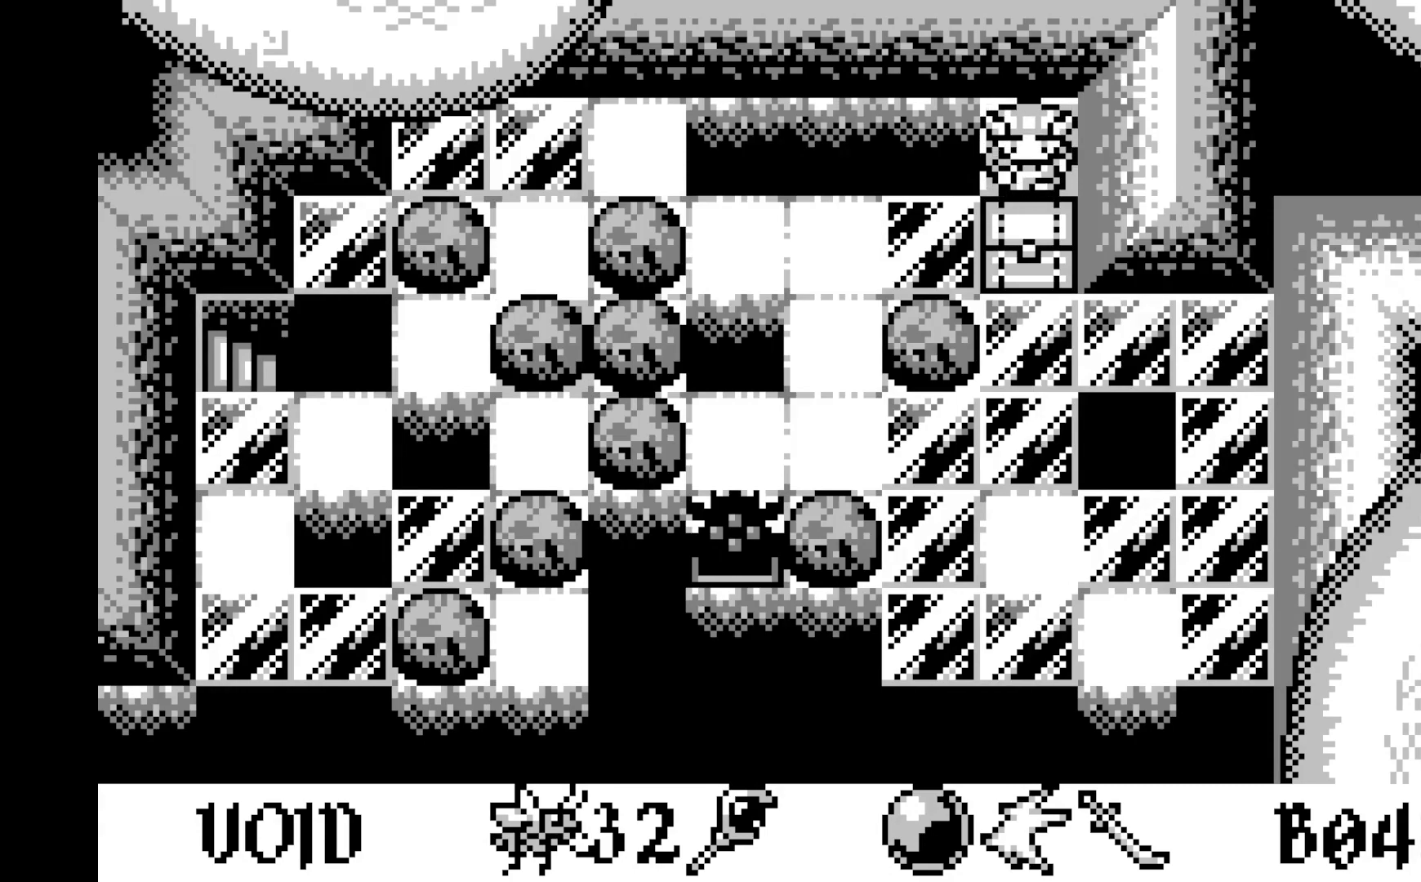
{"buttons": [], "left_stick": "center", "events": []}
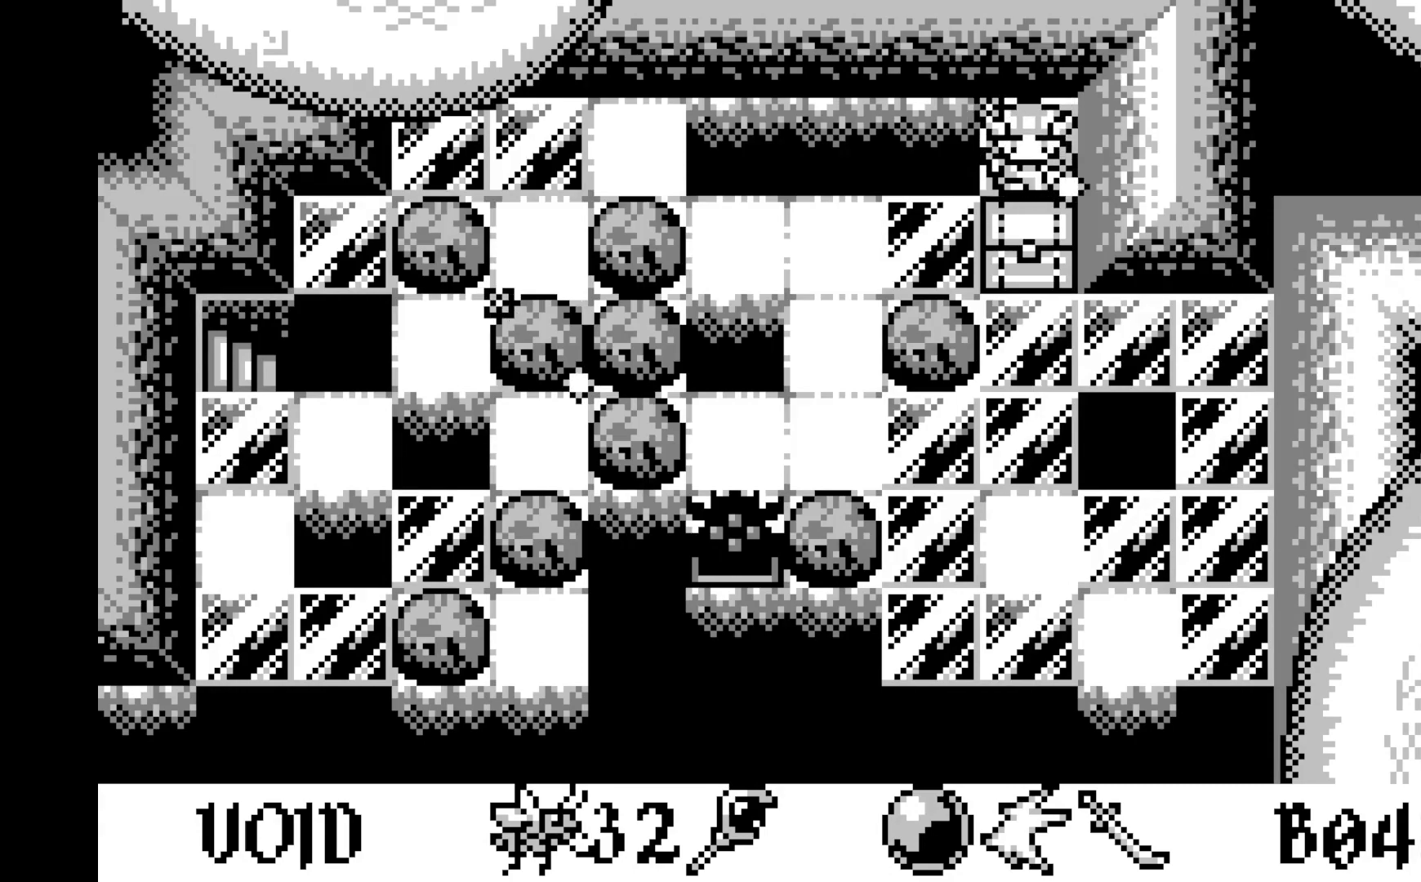
{"buttons": [], "left_stick": "center", "events": []}
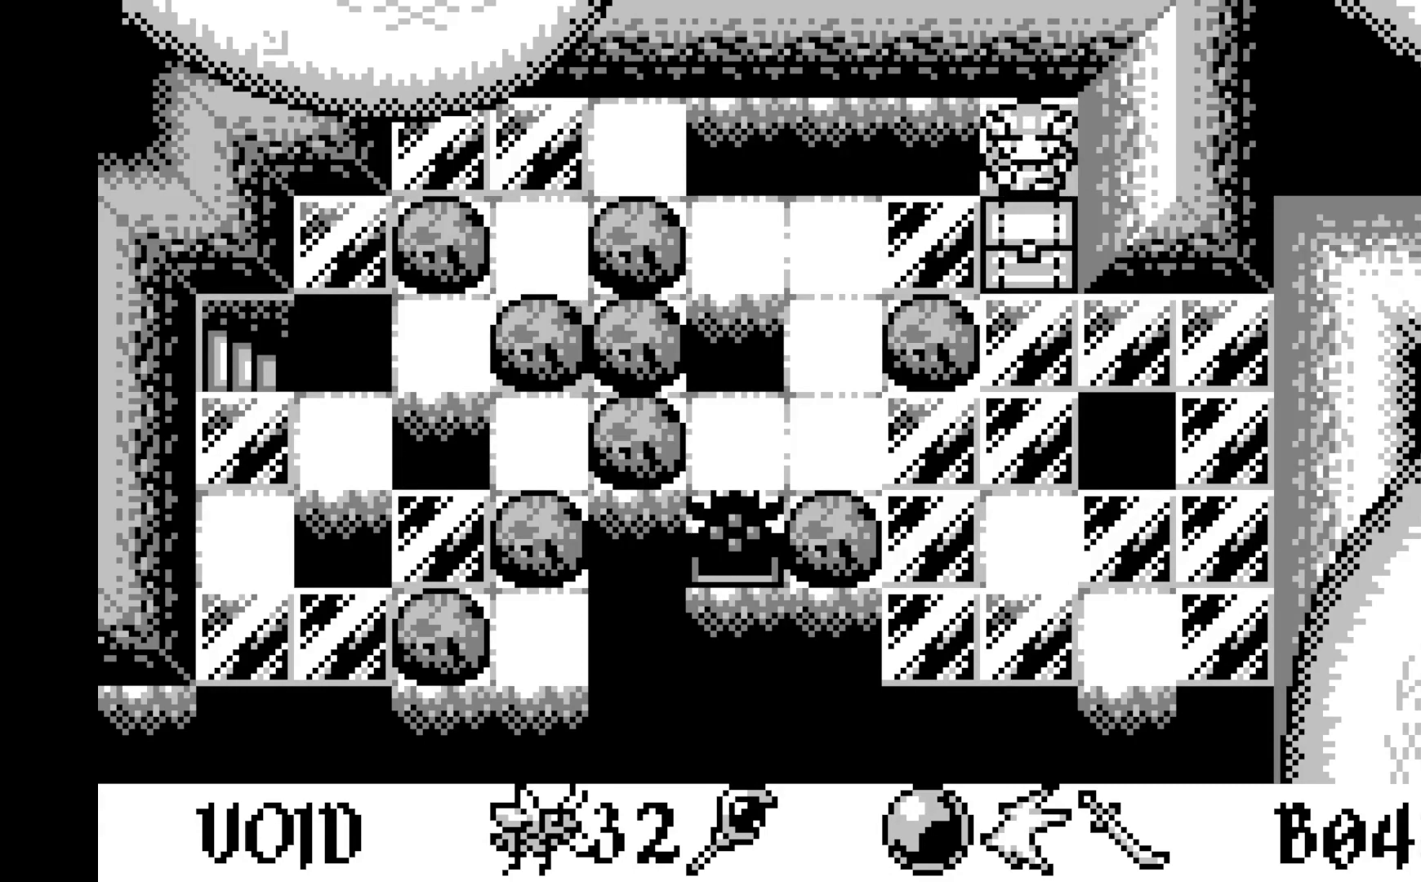
{"buttons": [], "left_stick": "center", "events": []}
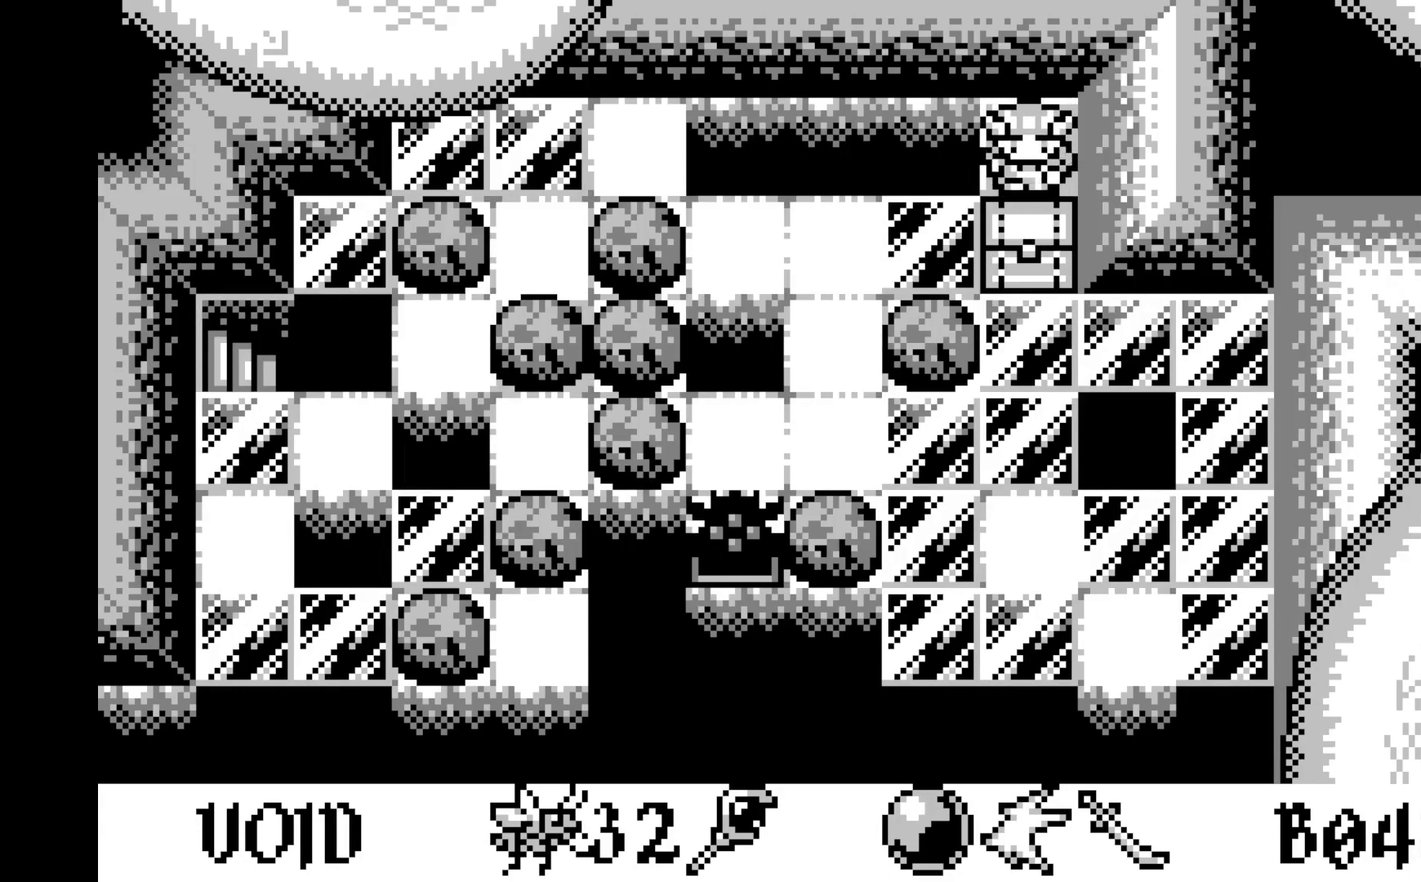
{"buttons": [], "left_stick": "center", "events": []}
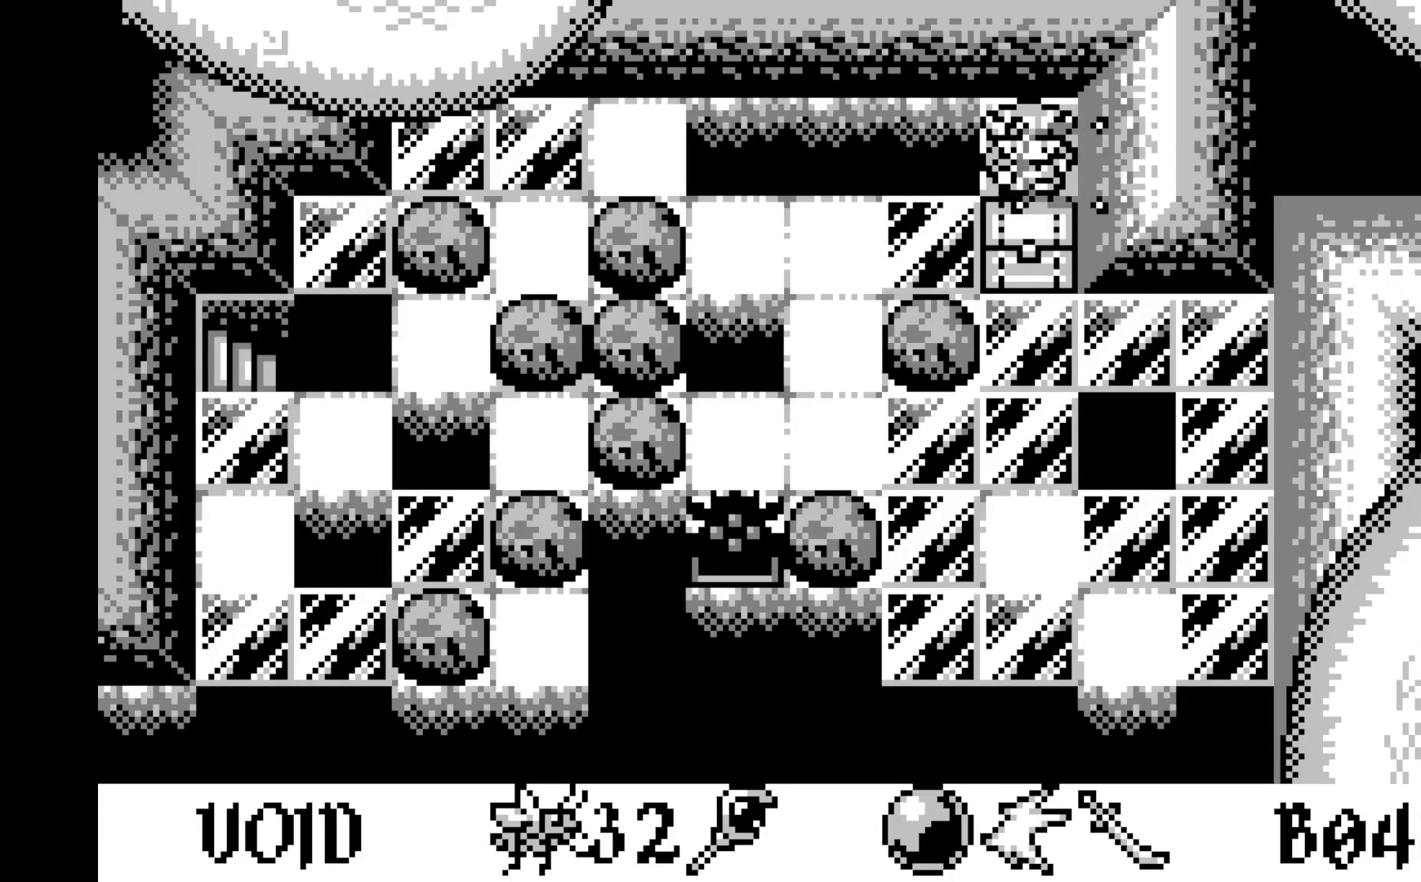
{"buttons": [], "left_stick": "center", "events": [[383, "DPAD_LEFT", "down"], [483, "DPAD_LEFT", "up"]]}
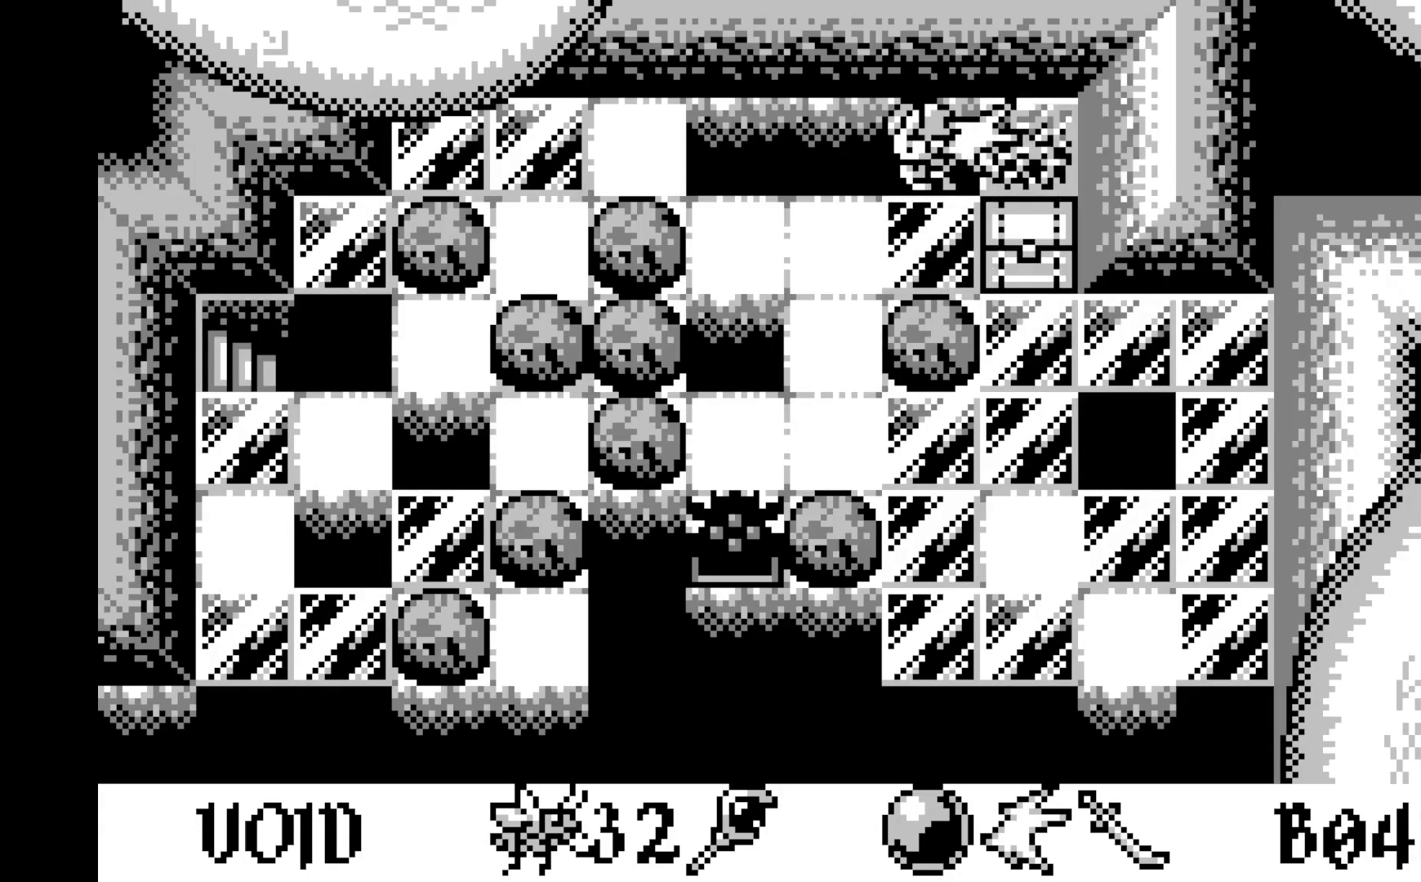
{"buttons": [], "left_stick": "center", "events": [[200, "DPAD_DOWN", "down"], [333, "DPAD_DOWN", "up"]]}
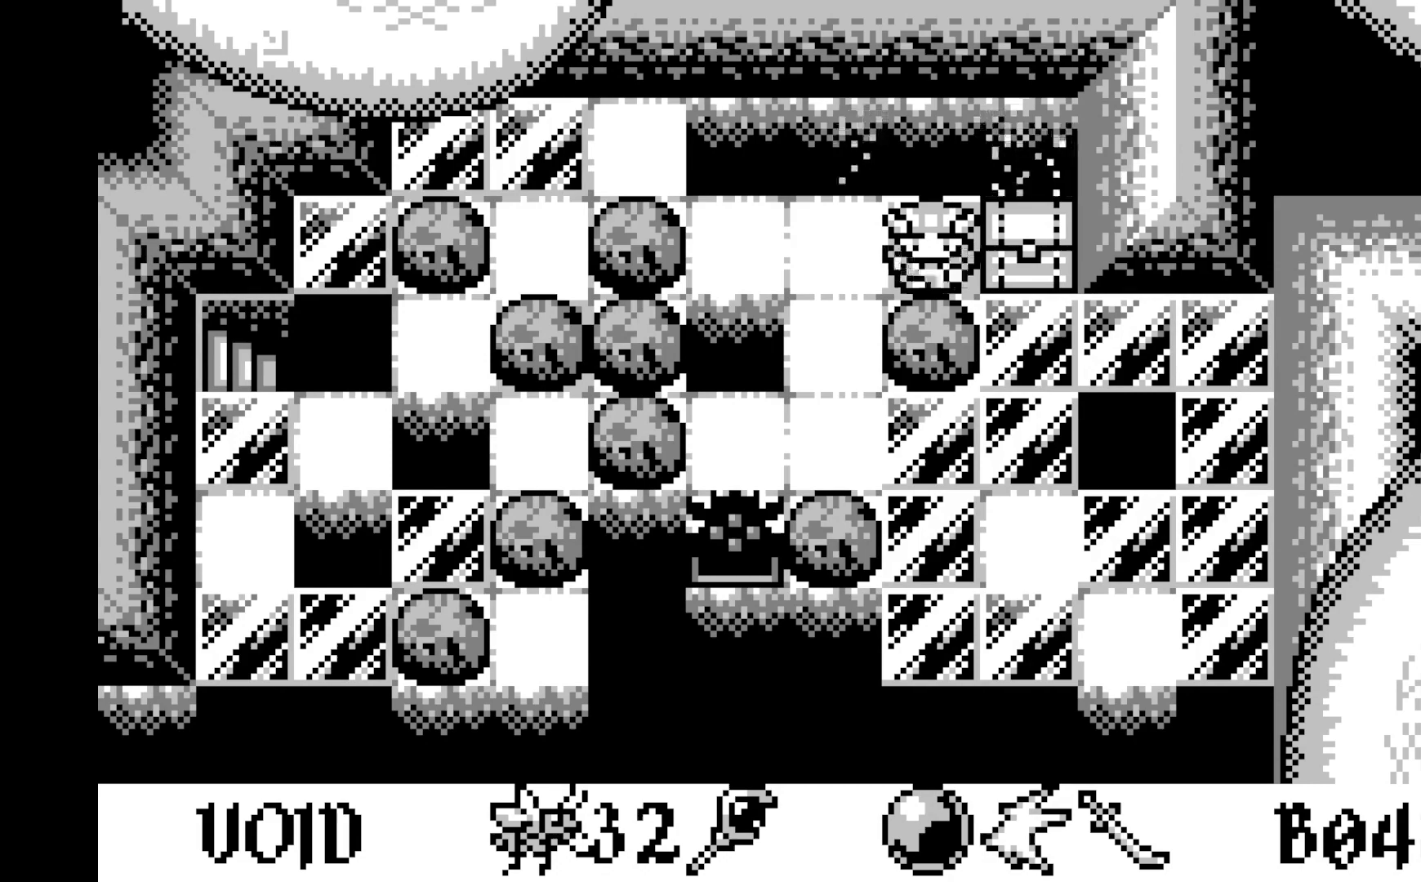
{"buttons": [], "left_stick": "center", "events": [[117, "DPAD_DOWN", "down"], [250, "DPAD_DOWN", "up"]]}
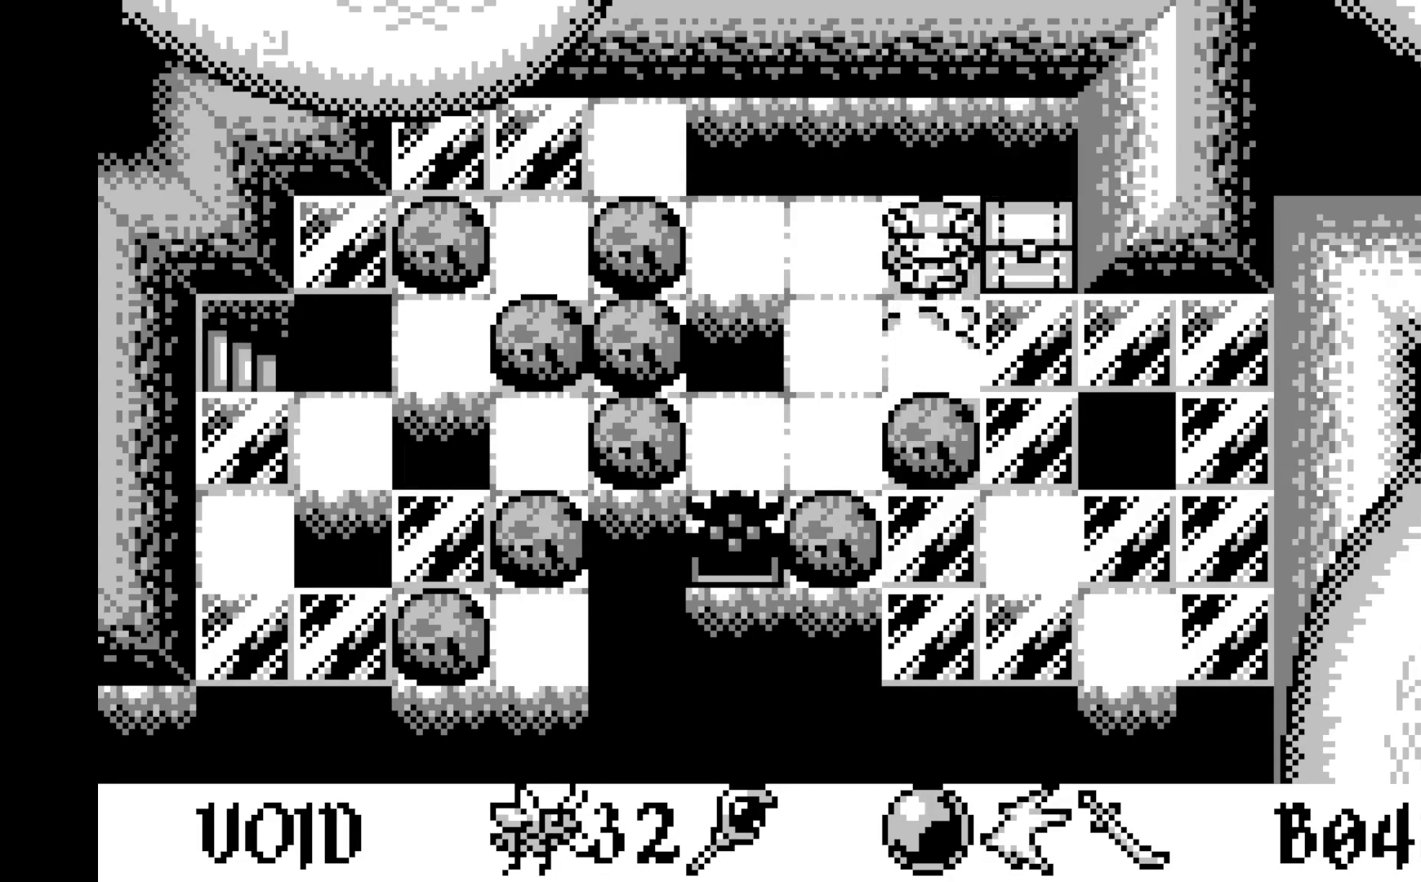
{"buttons": ["DPAD_RIGHT"], "left_stick": "center", "events": [[233, "DPAD_DOWN", "down"], [350, "DPAD_DOWN", "up"], [500, "DPAD_RIGHT", "down"]]}
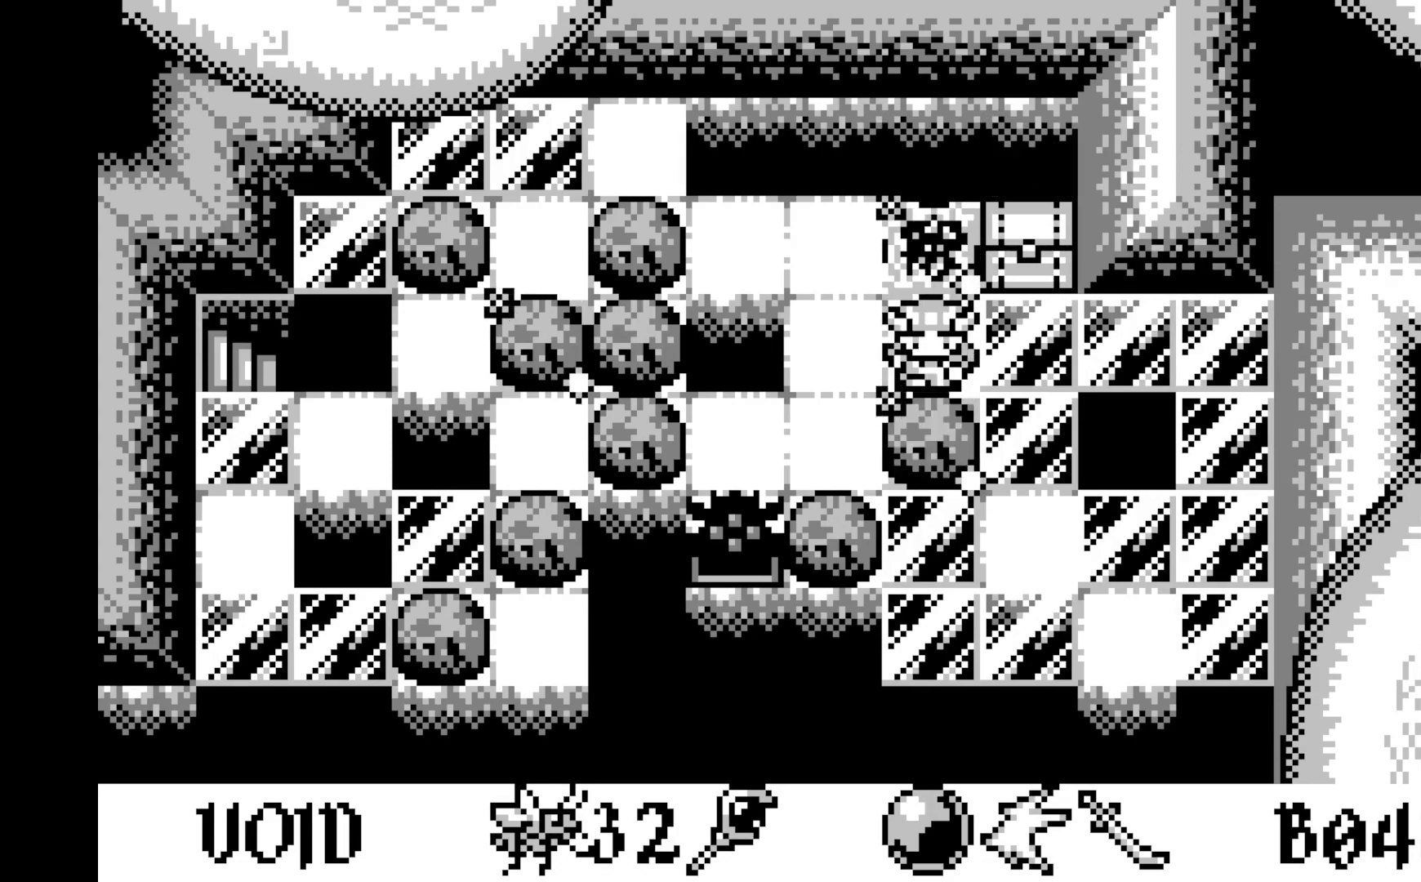
{"buttons": [], "left_stick": "center", "events": [[117, "DPAD_RIGHT", "up"], [333, "DPAD_UP", "down"], [450, "DPAD_UP", "up"]]}
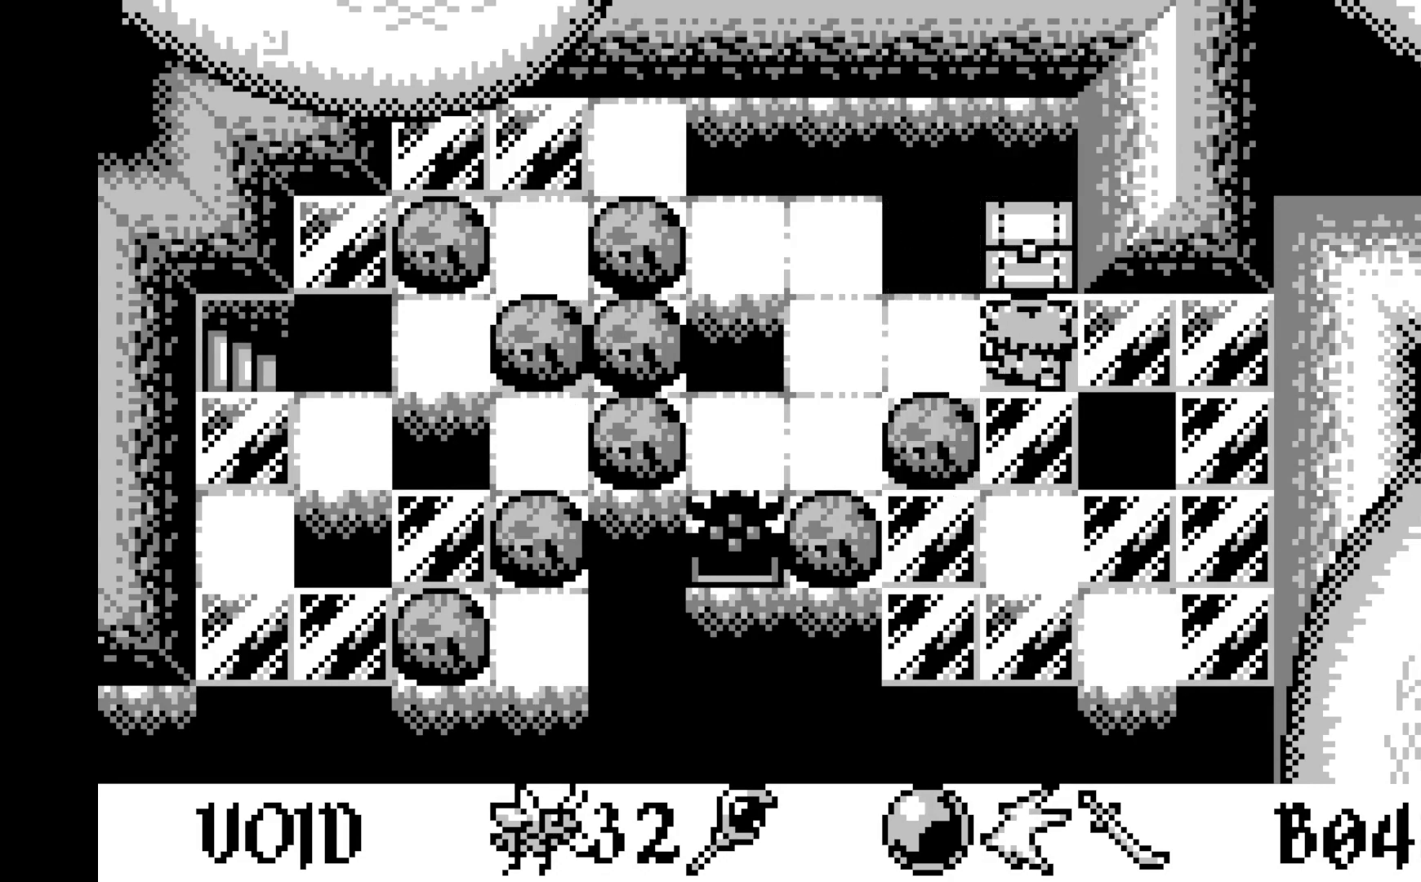
{"buttons": [], "left_stick": "center", "events": [[183, "A", "down"], [383, "A", "up"]]}
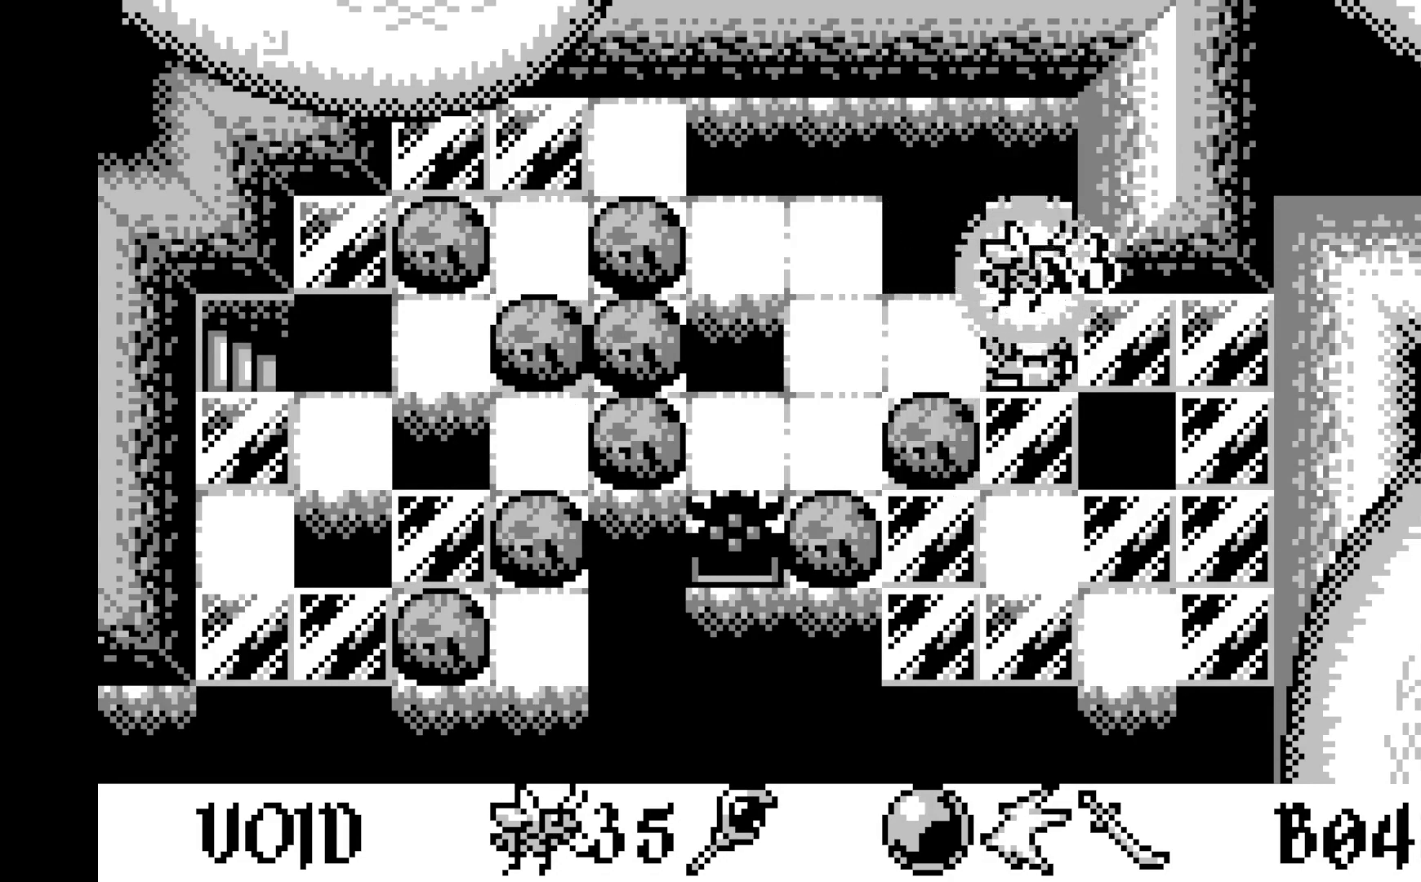
{"buttons": [], "left_stick": "center", "events": []}